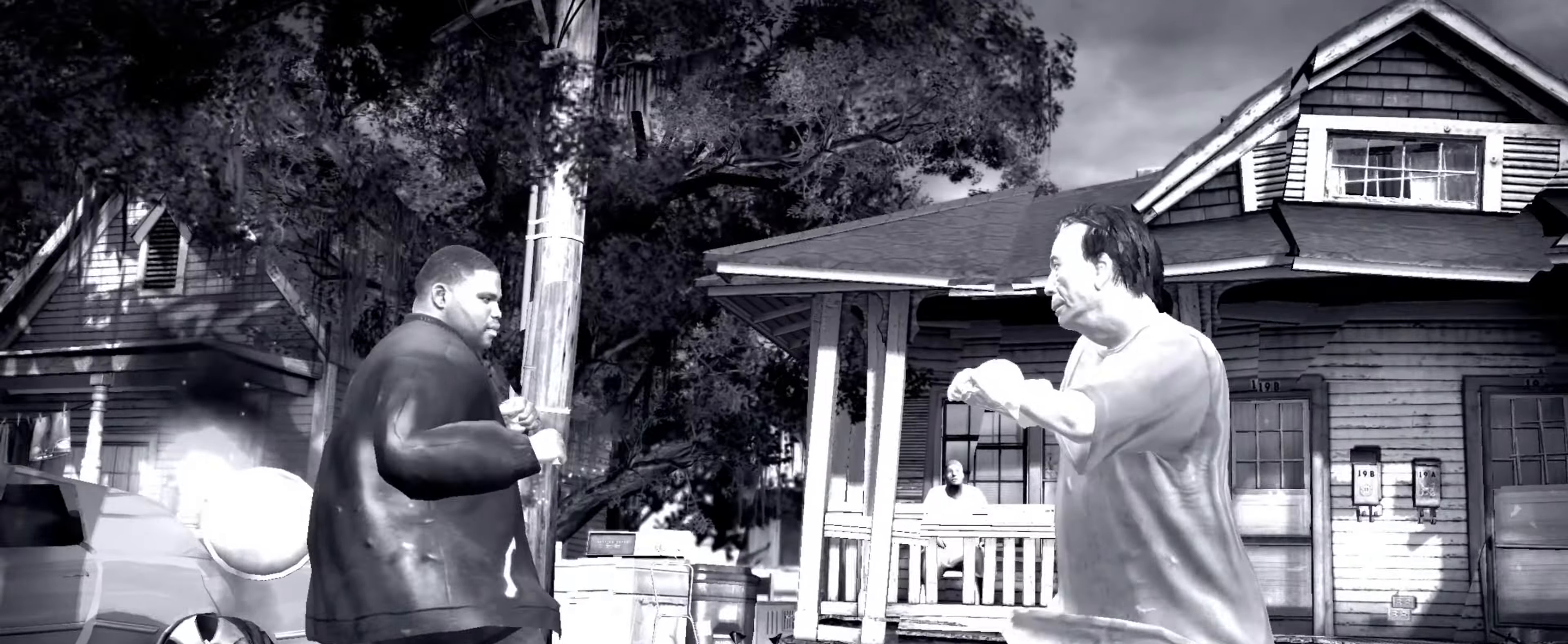
Gameplay with a controller (PlayStation layout); each line is a JSON object with the inputs held at the frame after it. "events" lists button and stick changes between this image and that frame as [ms after this image, input, new state], when the widget could be followed in between. Not read: L3 R3.
{"buttons": [], "left_stick": "up-right", "right_stick": "center", "events": [[200, "SQUARE", "down"], [250, "SQUARE", "up"], [316, "SQUARE", "down"], [350, "SQUARE", "up"], [350, "left_stick", "up-left"], [416, "left_stick", "center"], [500, "left_stick", "up-right"]]}
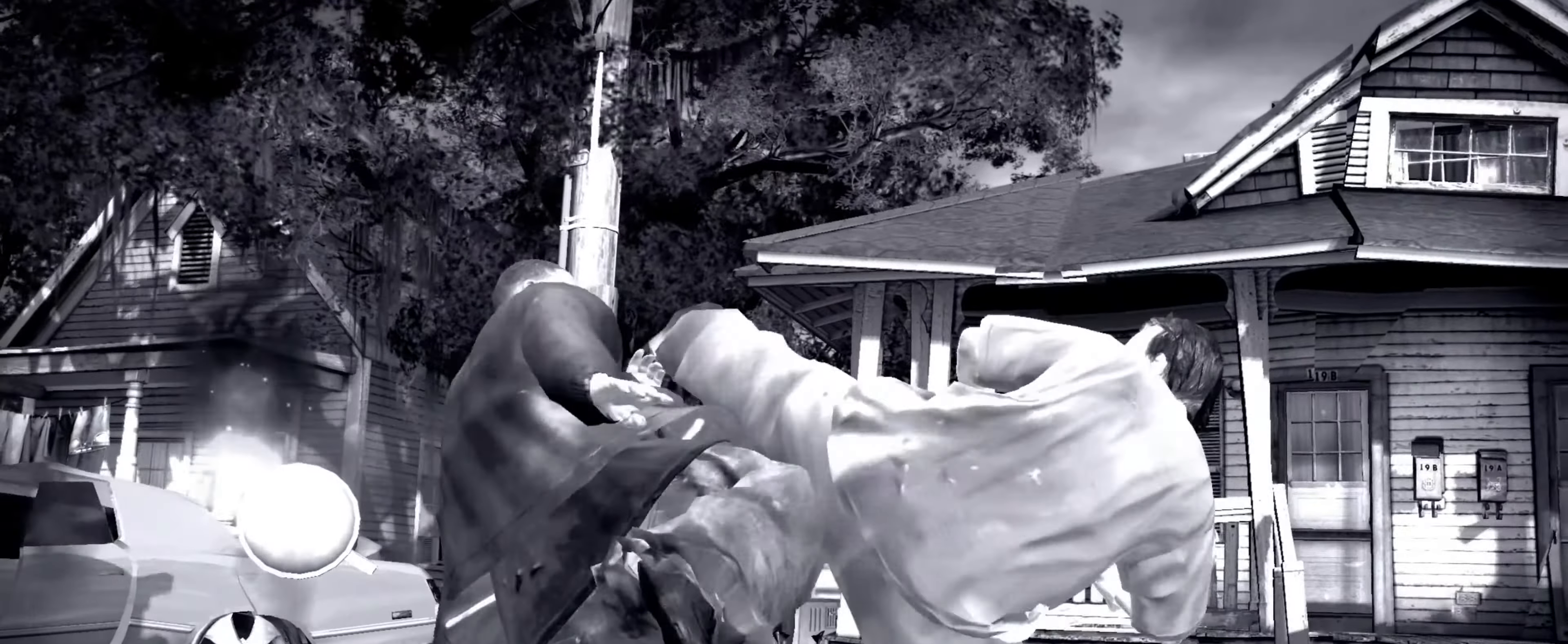
{"buttons": [], "left_stick": "up-left", "right_stick": "center", "events": [[316, "left_stick", "up-left"]]}
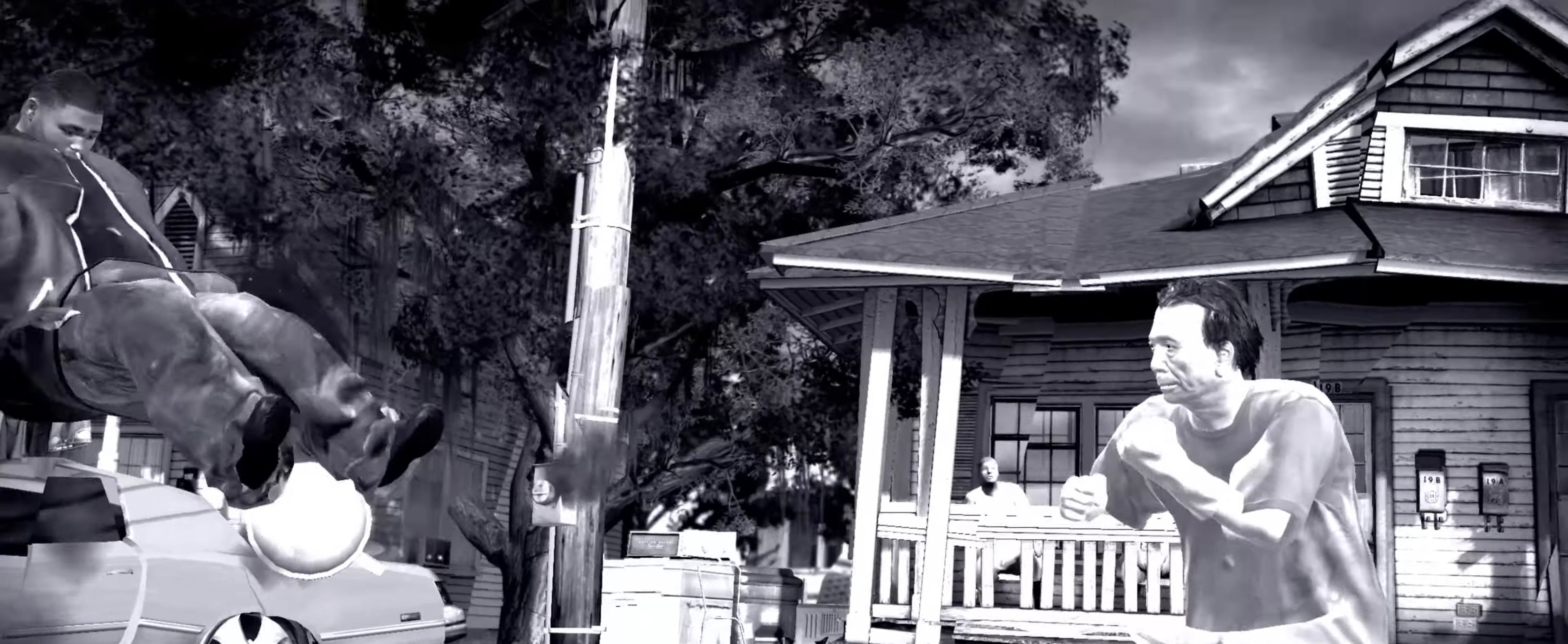
{"buttons": [], "left_stick": "center", "right_stick": "center", "events": [[116, "left_stick", "center"], [200, "left_stick", "left"], [283, "left_stick", "center"], [333, "left_stick", "left"], [416, "left_stick", "center"]]}
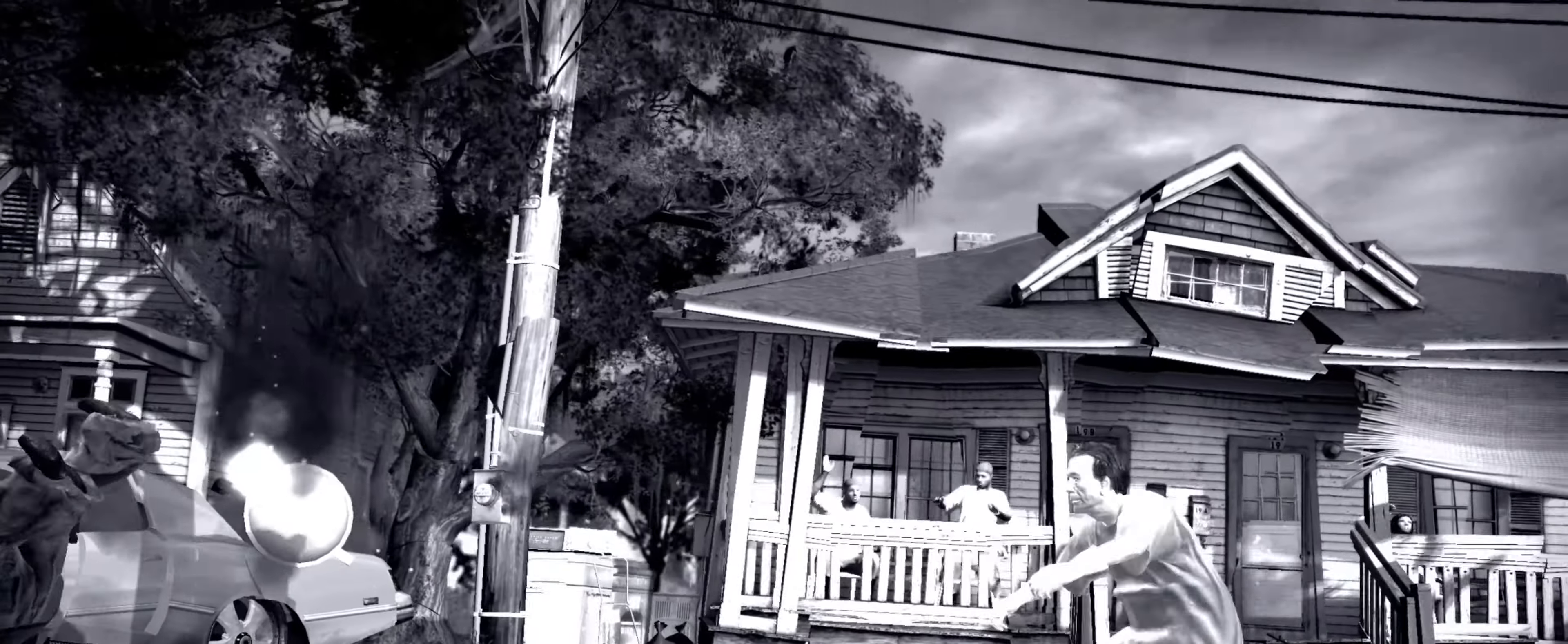
{"buttons": [], "left_stick": "center", "right_stick": "center", "events": [[50, "left_stick", "left"], [116, "left_stick", "center"], [333, "left_stick", "left"], [433, "left_stick", "center"]]}
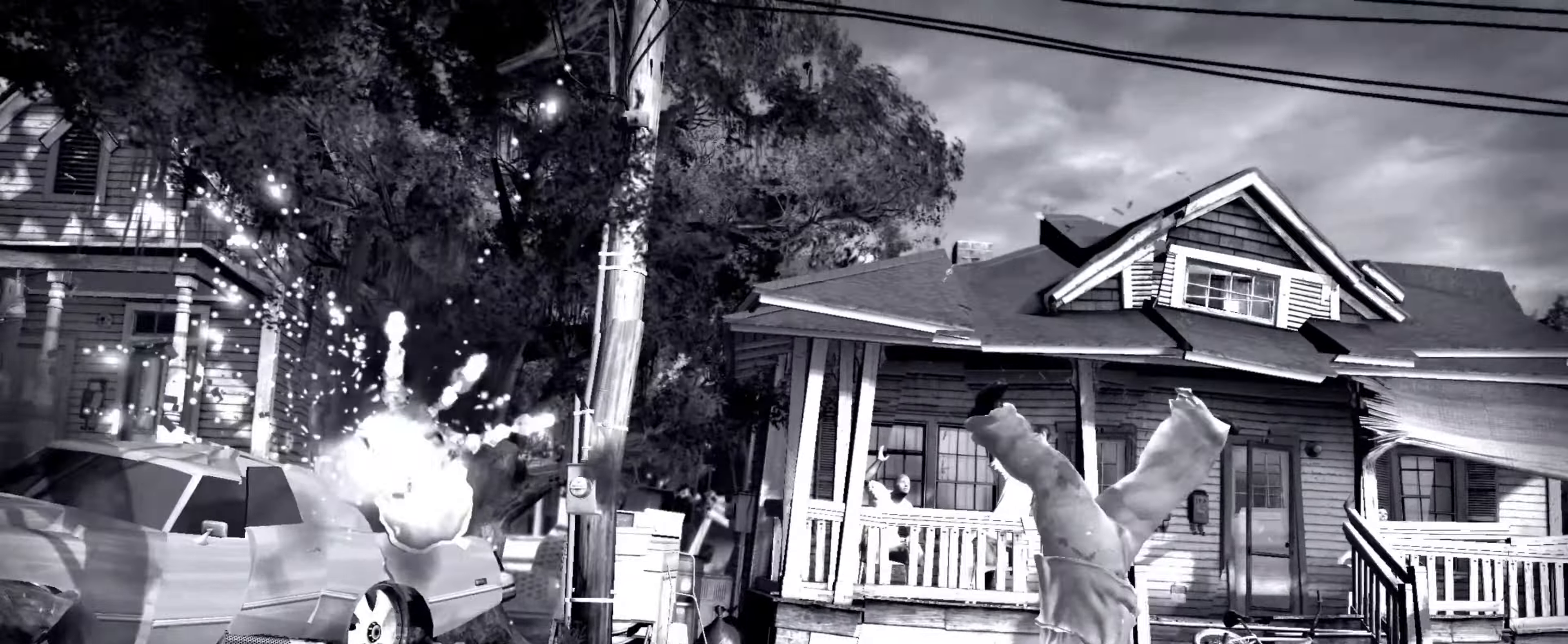
{"buttons": [], "left_stick": "center", "right_stick": "center", "events": [[66, "left_stick", "left"], [166, "left_stick", "center"]]}
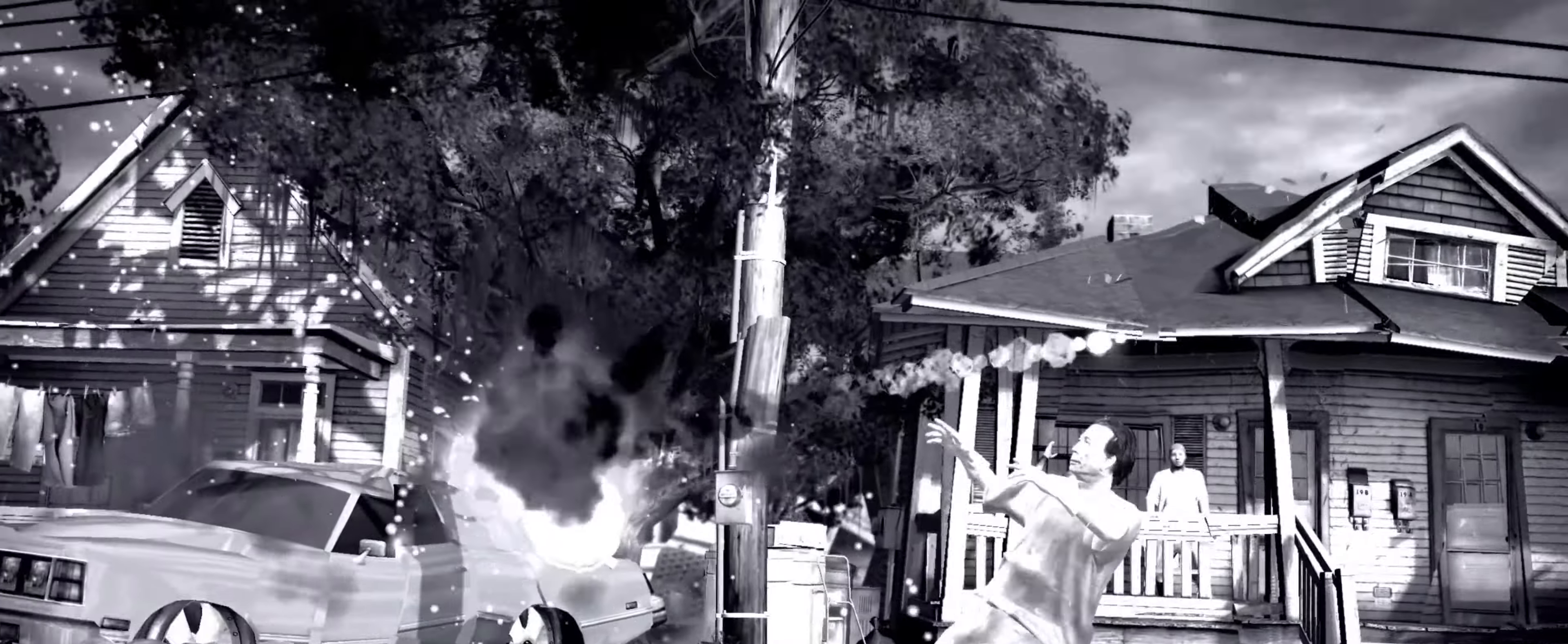
{"buttons": [], "left_stick": "left", "right_stick": "center", "events": [[16, "left_stick", "left"], [83, "left_stick", "center"], [200, "left_stick", "left"], [250, "left_stick", "center"], [333, "left_stick", "left"], [416, "left_stick", "center"], [500, "left_stick", "left"]]}
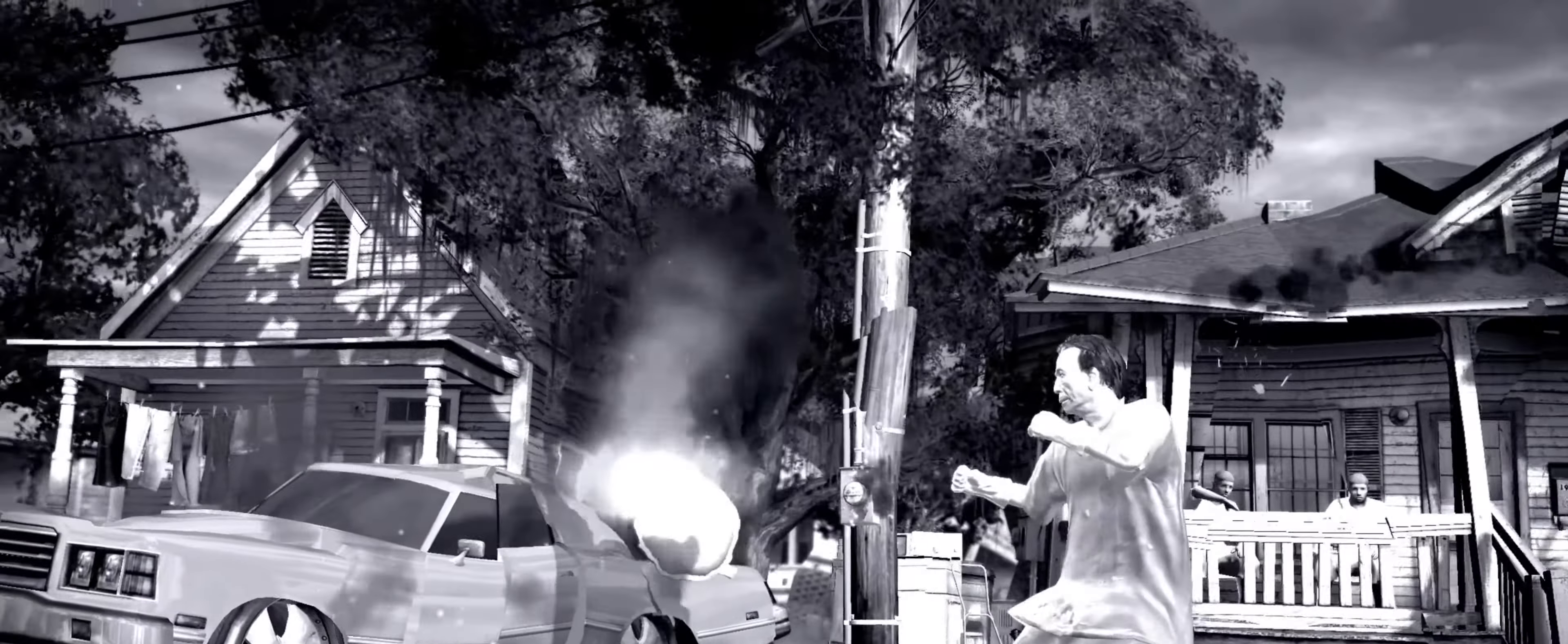
{"buttons": [], "left_stick": "up", "right_stick": "center", "events": [[83, "left_stick", "center"], [200, "left_stick", "left"], [267, "left_stick", "center"], [450, "left_stick", "up"]]}
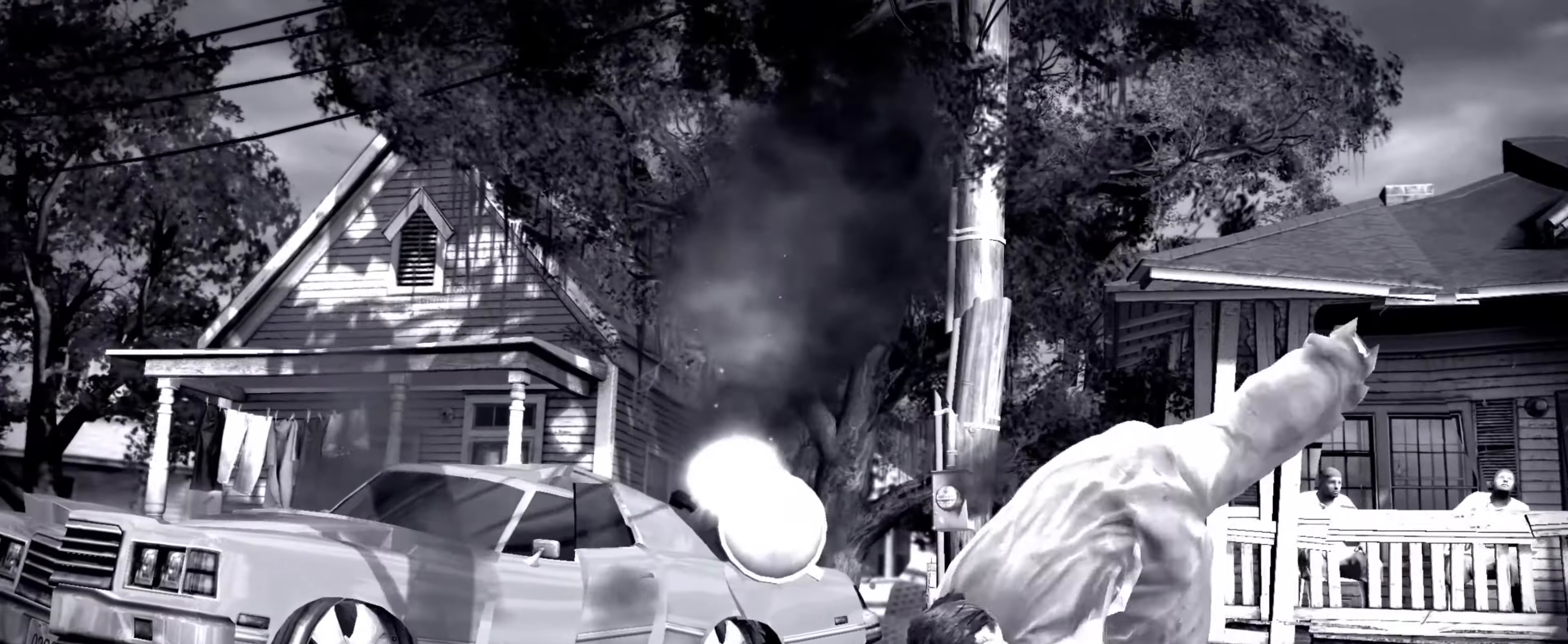
{"buttons": [], "left_stick": "up", "right_stick": "center", "events": [[17, "left_stick", "center"], [133, "left_stick", "up-right"], [383, "left_stick", "up"]]}
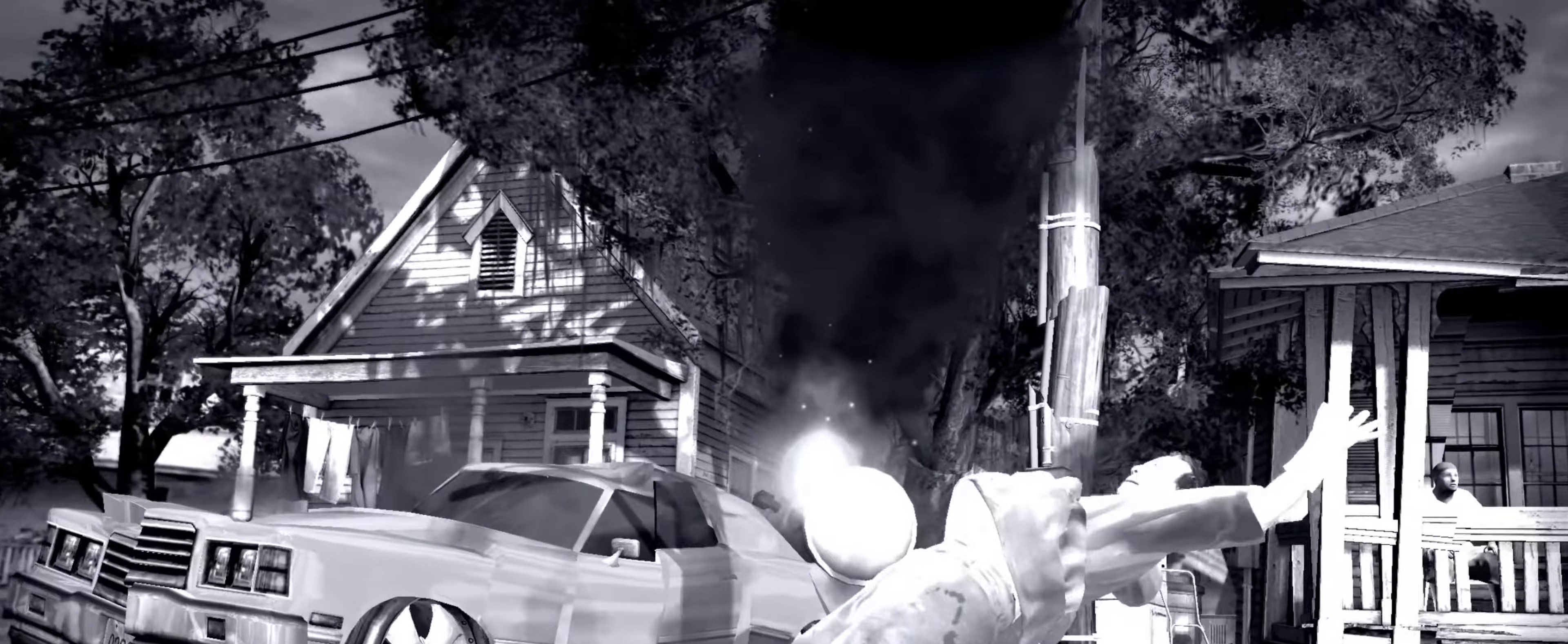
{"buttons": [], "left_stick": "up", "right_stick": "center", "events": [[50, "right_stick", "down"], [117, "right_stick", "right"], [200, "left_stick", "center"], [200, "right_stick", "center"], [300, "left_stick", "left"], [300, "right_stick", "up-right"], [367, "left_stick", "center"], [383, "right_stick", "center"], [450, "left_stick", "up"]]}
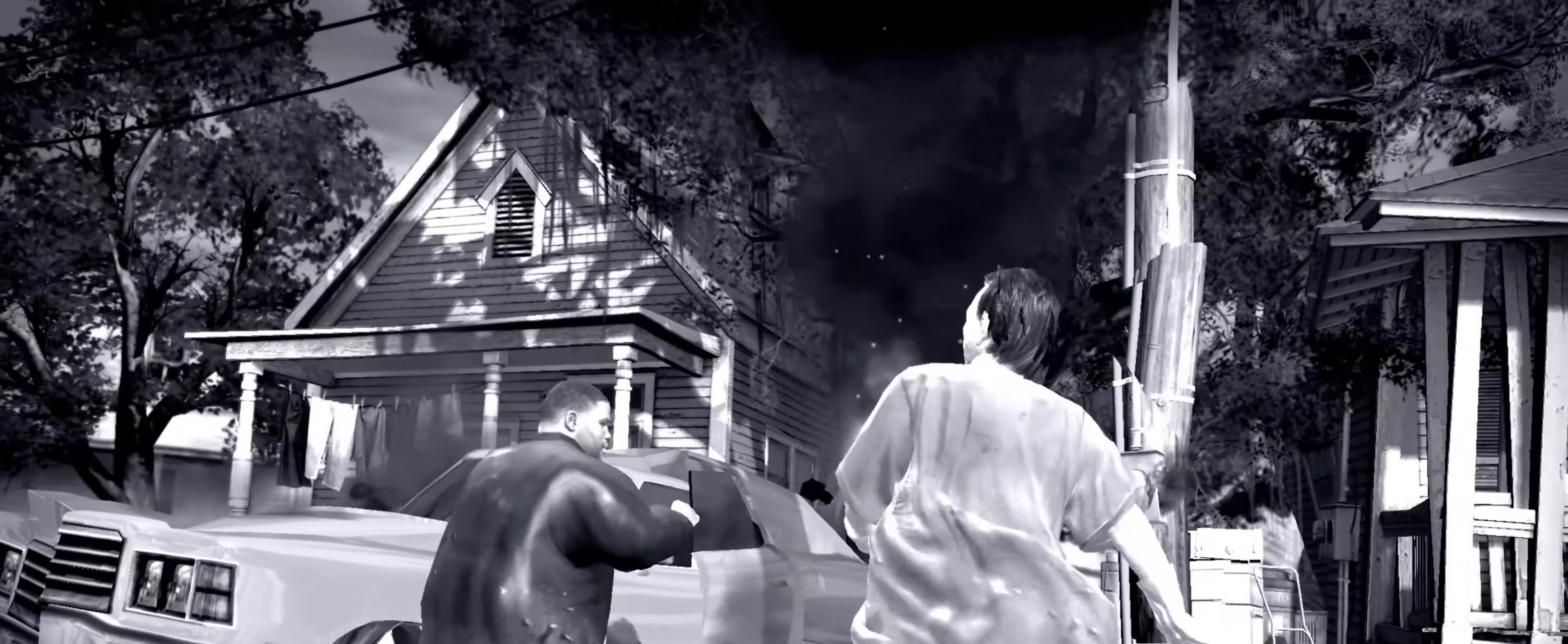
{"buttons": [], "left_stick": "up", "right_stick": "up", "events": [[17, "left_stick", "center"], [117, "left_stick", "up"], [183, "left_stick", "center"], [183, "right_stick", "up"], [233, "right_stick", "center"], [267, "left_stick", "up"], [333, "right_stick", "up-right"], [367, "left_stick", "center"], [400, "right_stick", "center"], [500, "left_stick", "up"], [500, "right_stick", "up"]]}
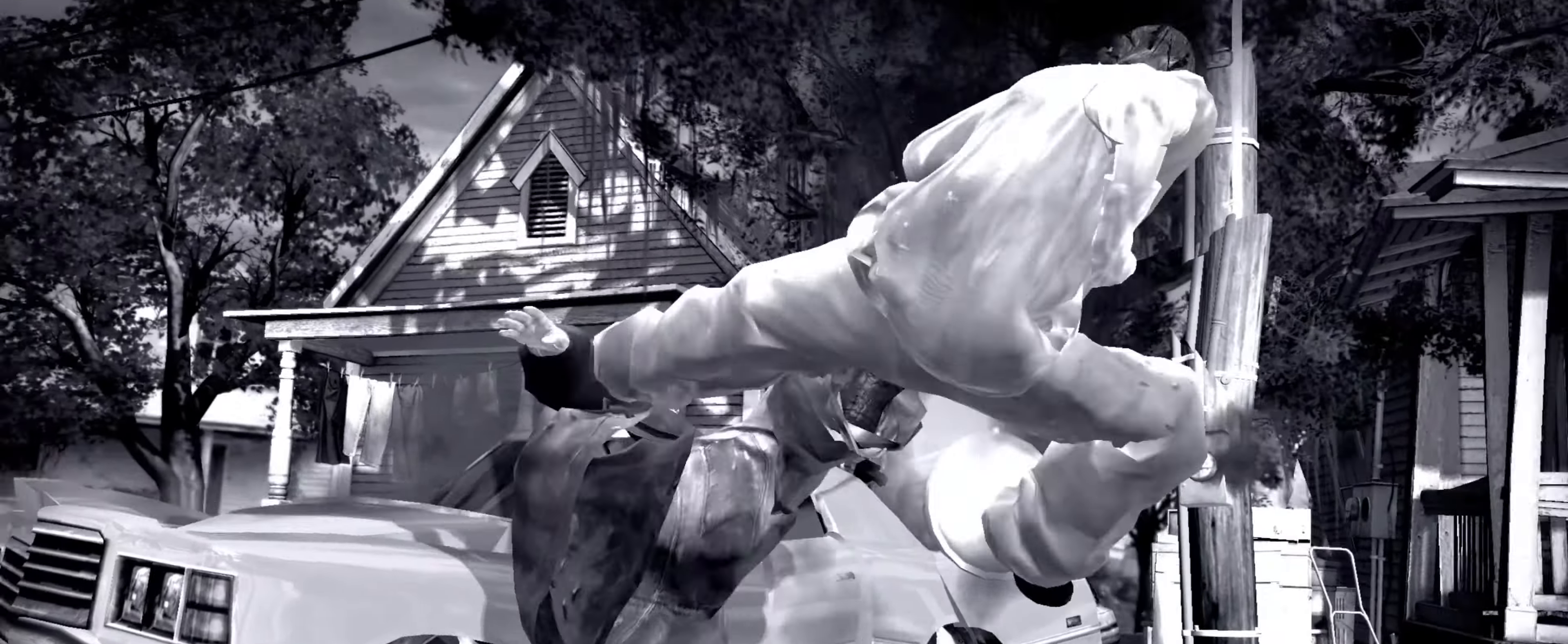
{"buttons": [], "left_stick": "center", "right_stick": "center", "events": [[67, "right_stick", "center"], [133, "left_stick", "center"], [183, "right_stick", "up"], [267, "right_stick", "center"], [367, "right_stick", "up"], [467, "right_stick", "center"]]}
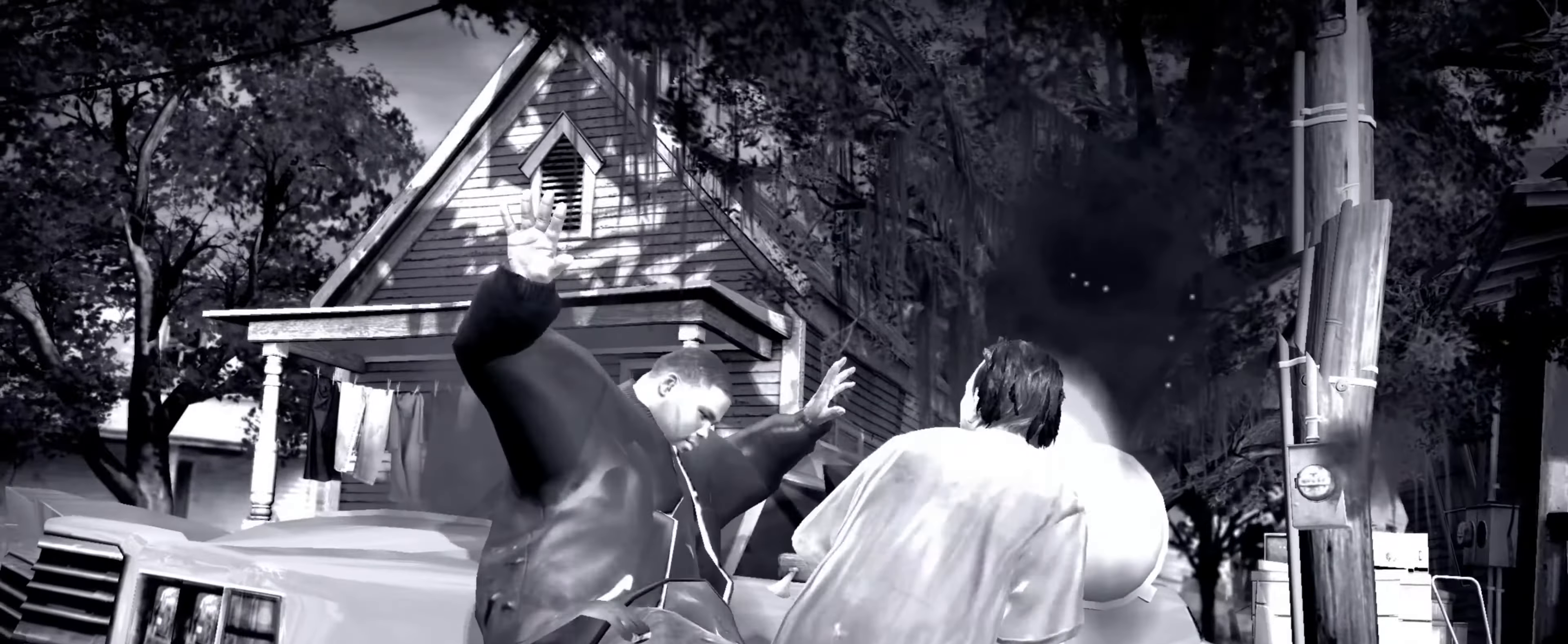
{"buttons": [], "left_stick": "up-right", "right_stick": "center", "events": [[33, "right_stick", "up-right"], [350, "left_stick", "up-right"], [467, "right_stick", "center"]]}
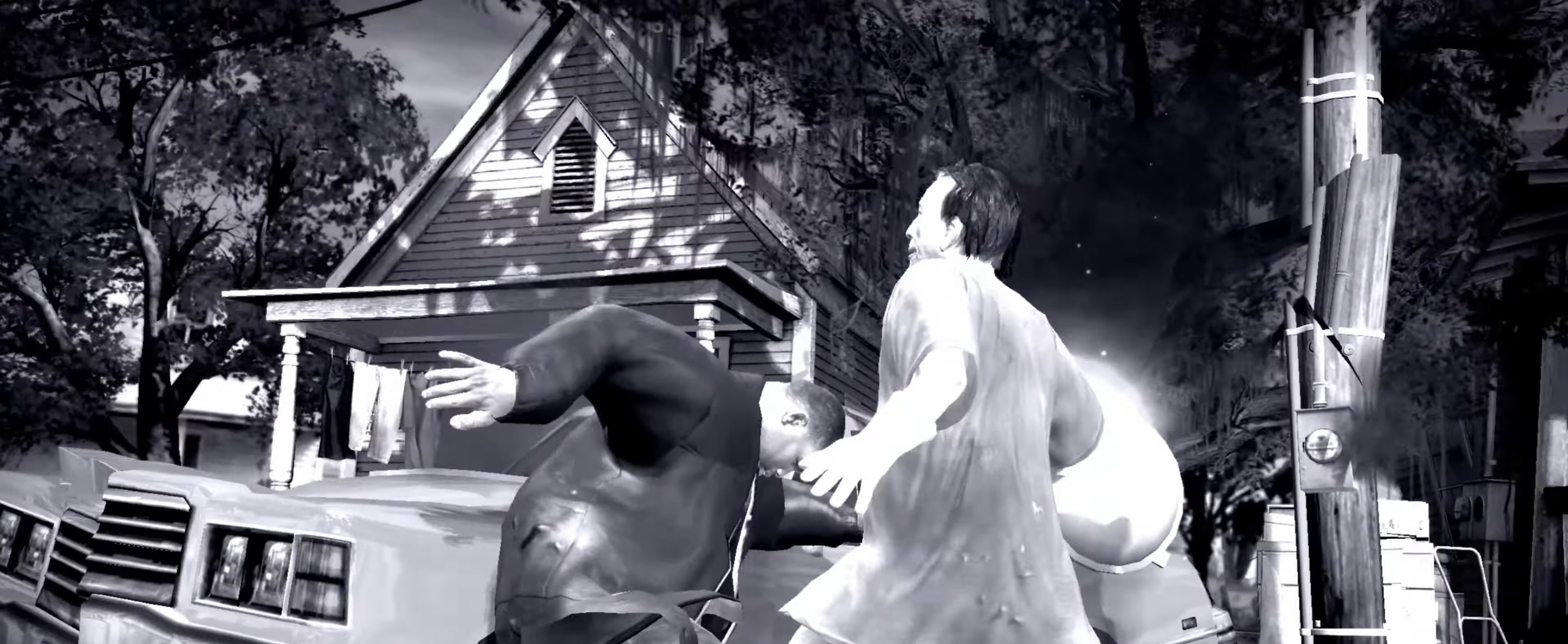
{"buttons": [], "left_stick": "center", "right_stick": "center", "events": [[100, "left_stick", "center"], [383, "right_stick", "up-left"], [467, "right_stick", "center"]]}
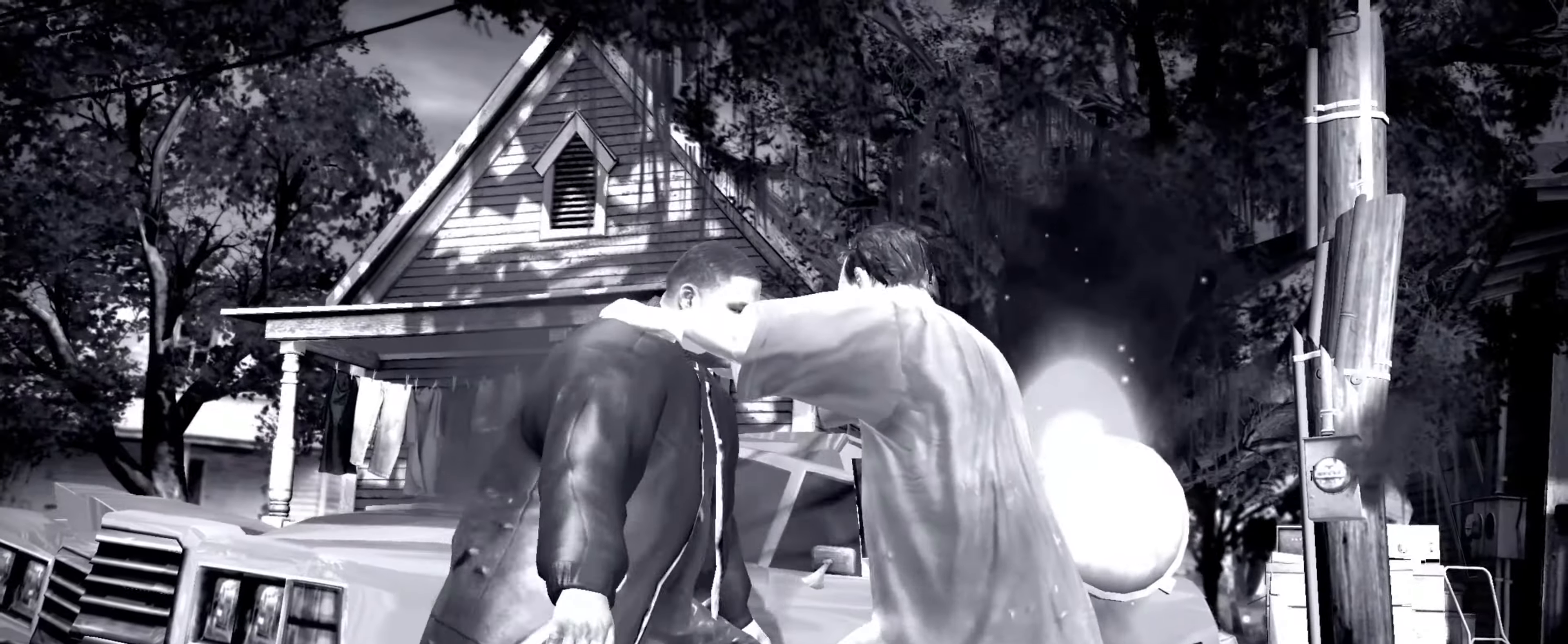
{"buttons": [], "left_stick": "center", "right_stick": "center", "events": [[17, "right_stick", "up-left"], [117, "right_stick", "center"]]}
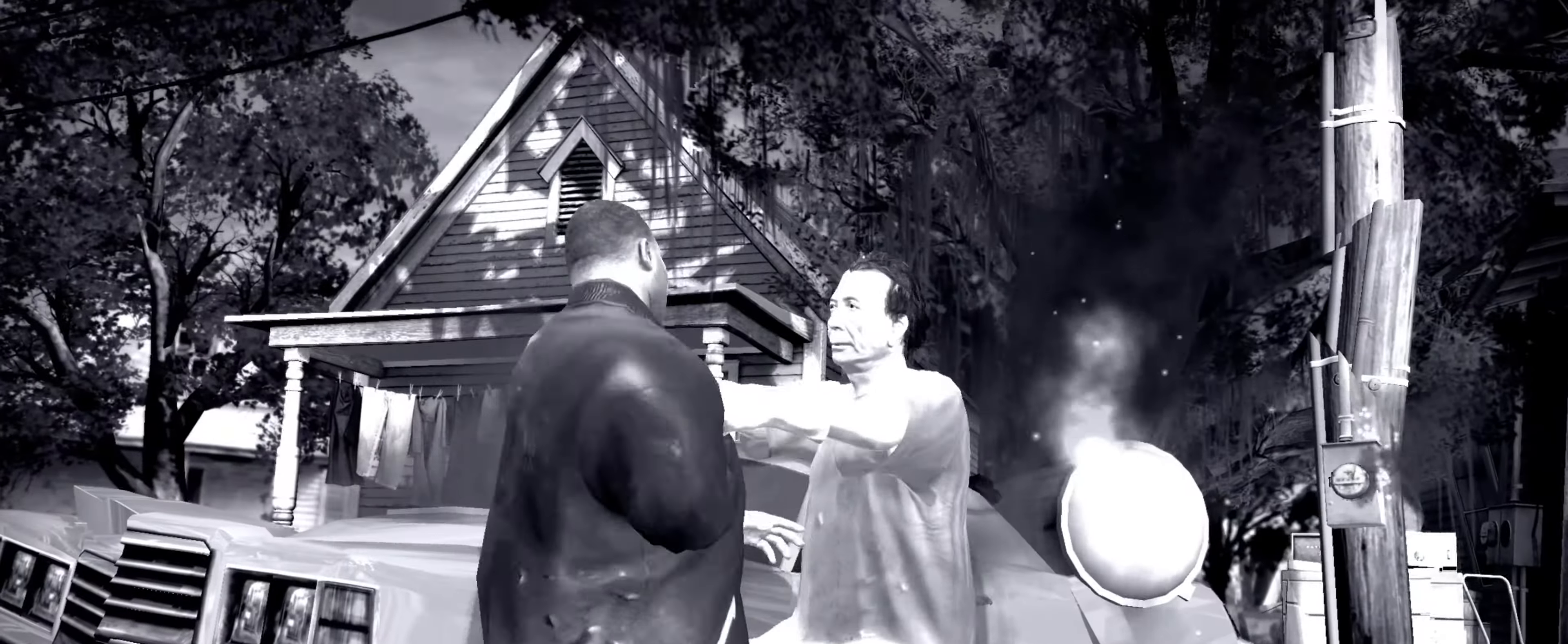
{"buttons": [], "left_stick": "center", "right_stick": "center", "events": []}
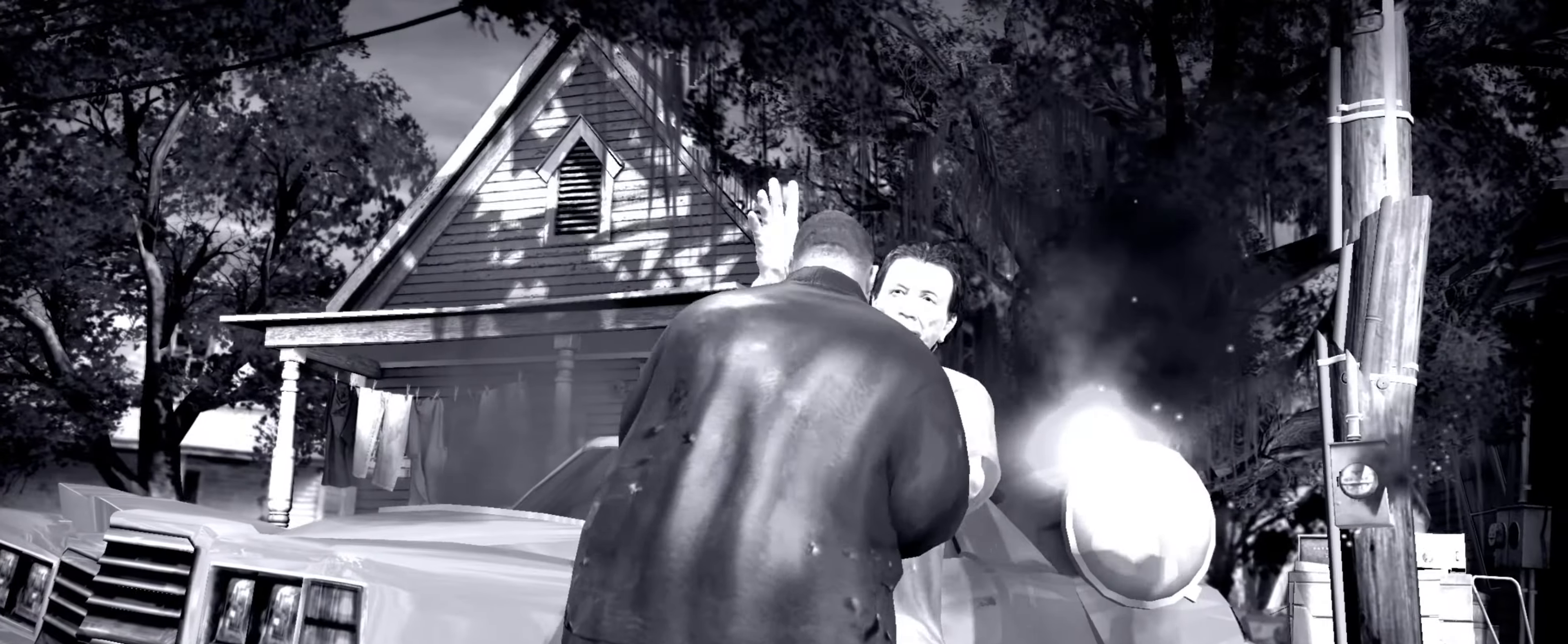
{"buttons": [], "left_stick": "center", "right_stick": "center", "events": []}
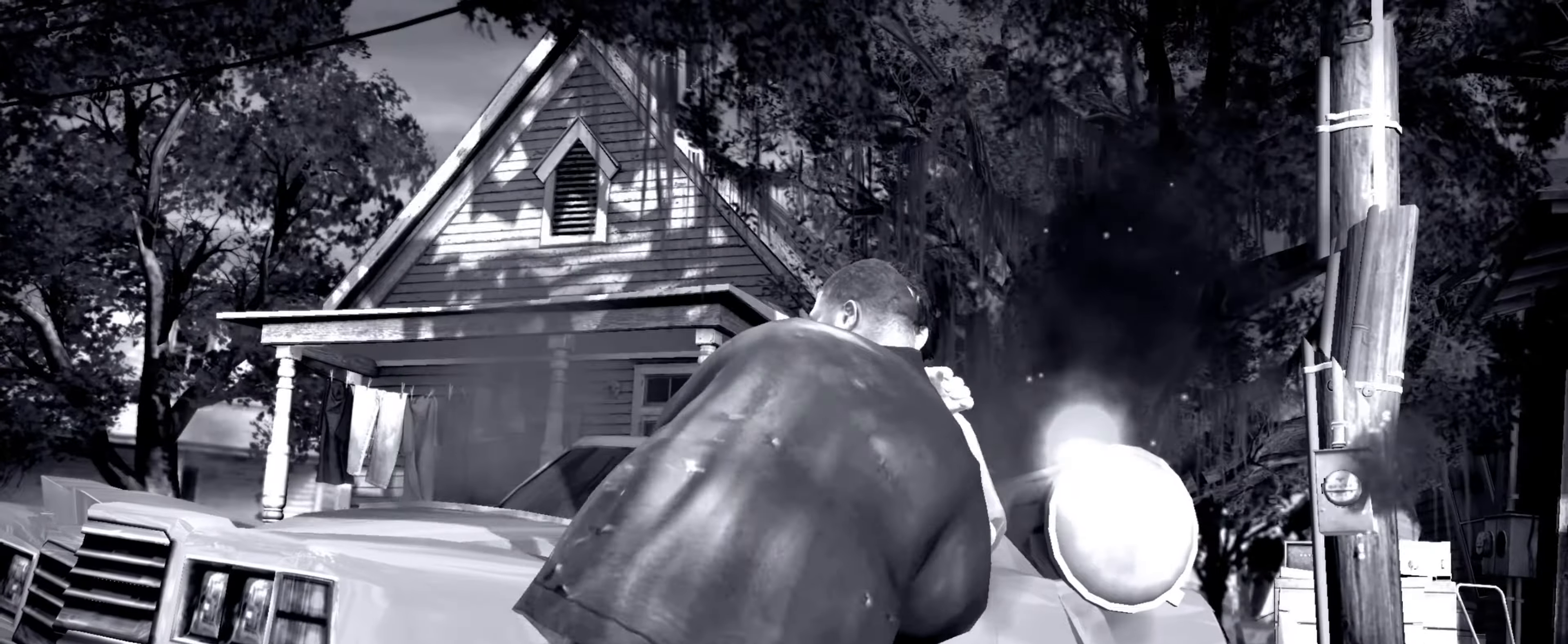
{"buttons": [], "left_stick": "center", "right_stick": "center", "events": []}
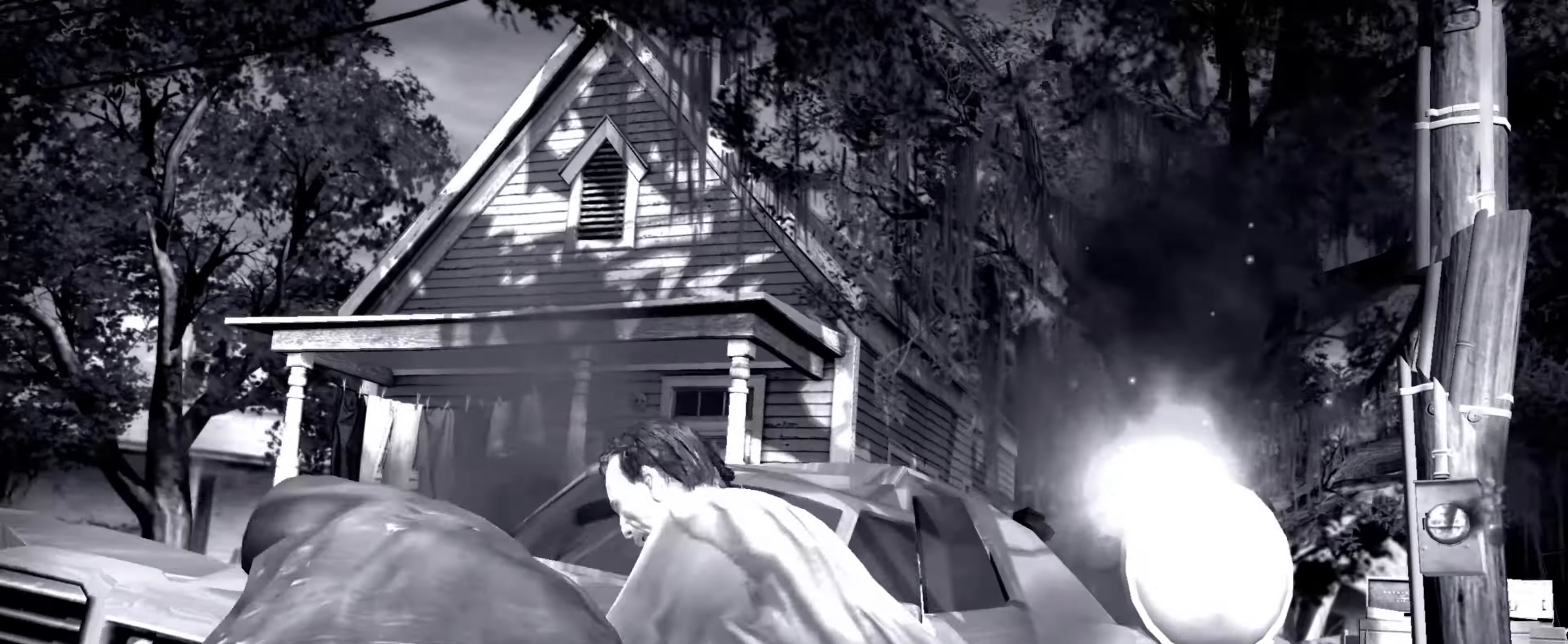
{"buttons": [], "left_stick": "right", "right_stick": "center", "events": [[117, "left_stick", "right"]]}
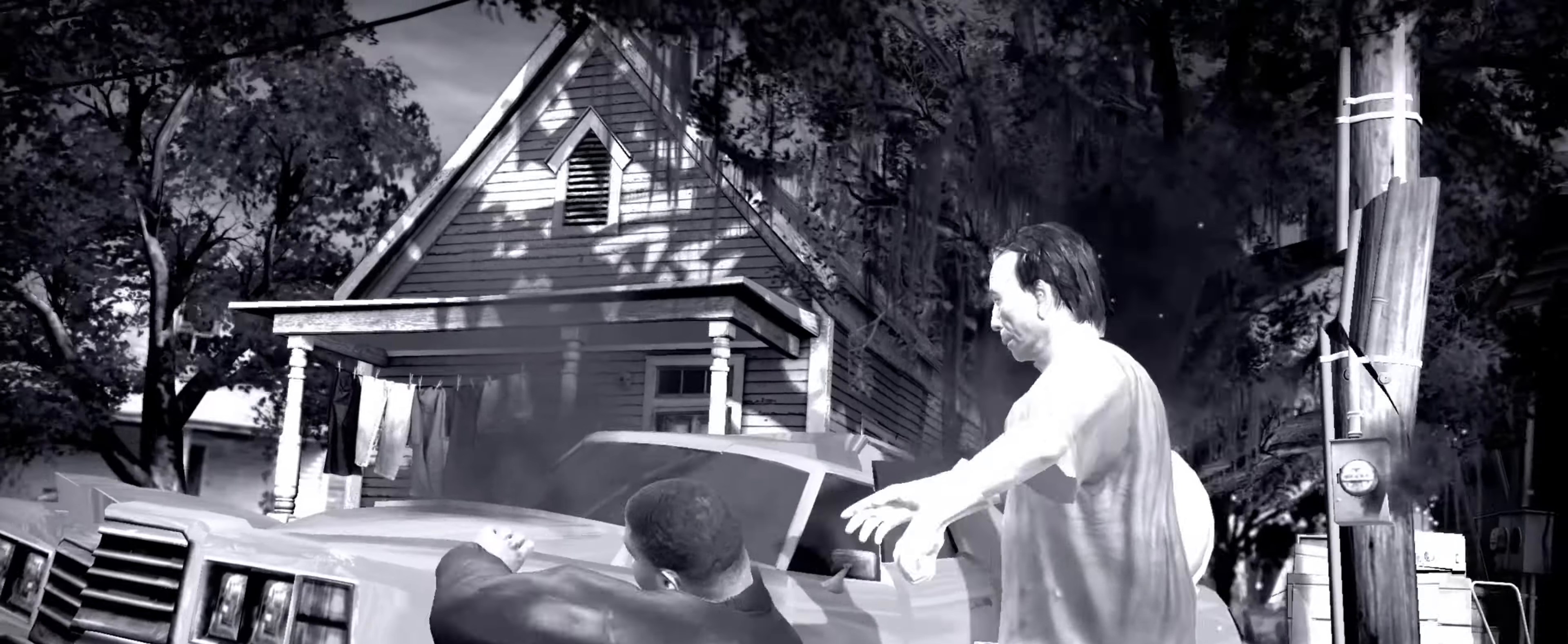
{"buttons": [], "left_stick": "right", "right_stick": "center", "events": []}
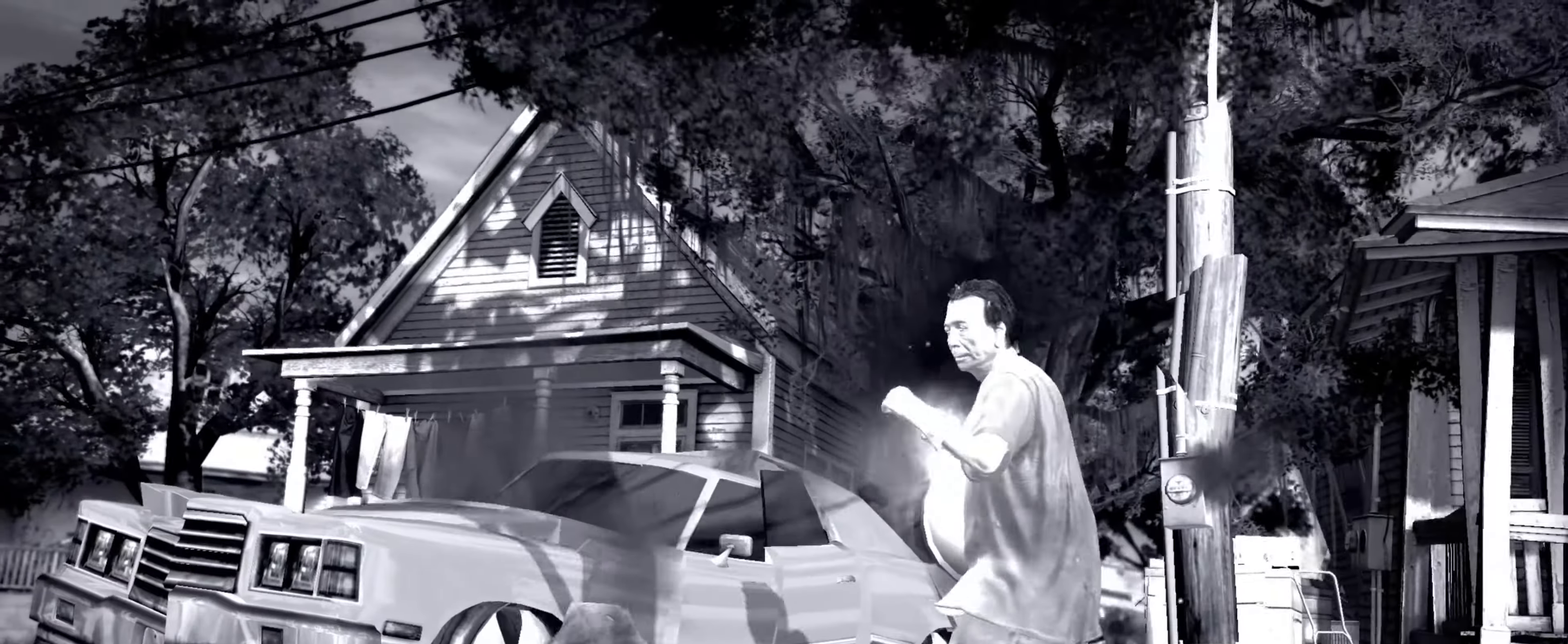
{"buttons": [], "left_stick": "left", "right_stick": "center", "events": [[267, "left_stick", "down"], [367, "left_stick", "left"]]}
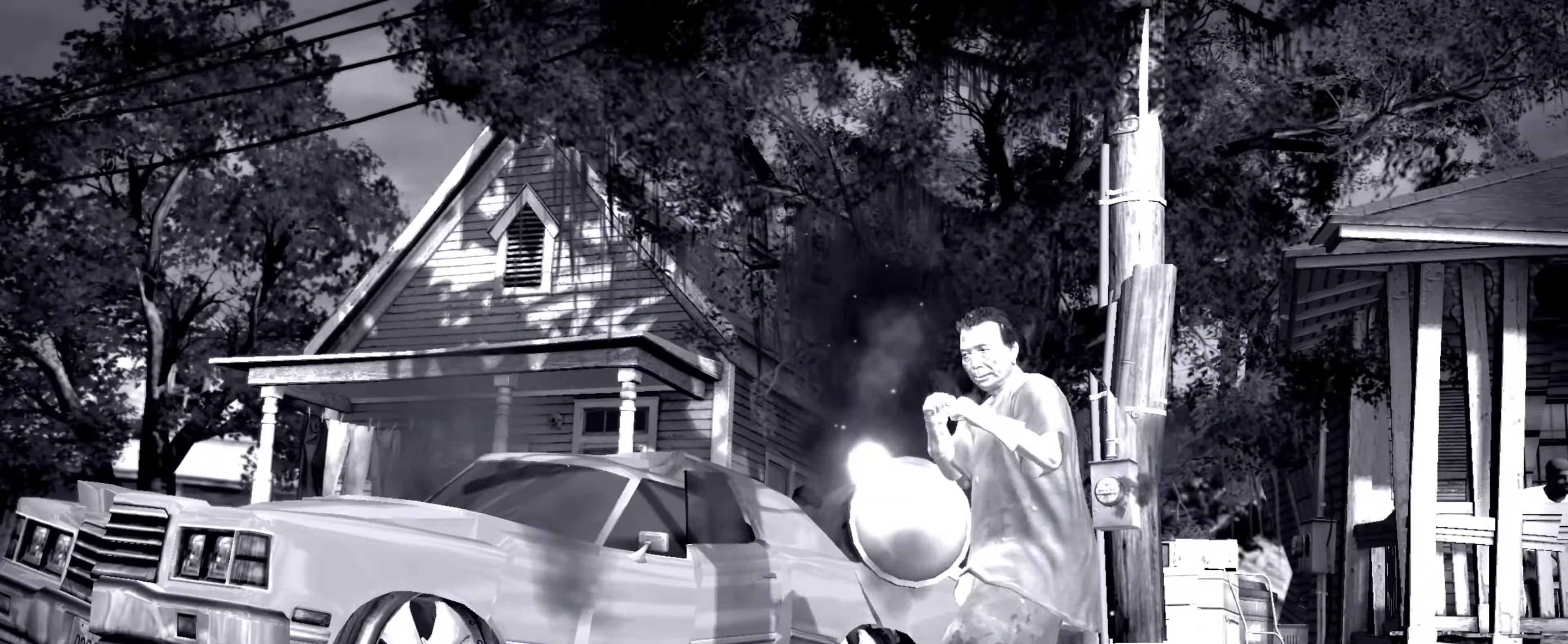
{"buttons": [], "left_stick": "right", "right_stick": "center", "events": [[50, "SQUARE", "down"], [100, "SQUARE", "up"], [167, "SQUARE", "down"], [167, "left_stick", "center"], [217, "SQUARE", "up"], [267, "SQUARE", "down"], [267, "left_stick", "down-left"], [317, "SQUARE", "up"], [334, "left_stick", "center"], [400, "SQUARE", "down"], [450, "SQUARE", "up"], [450, "left_stick", "right"]]}
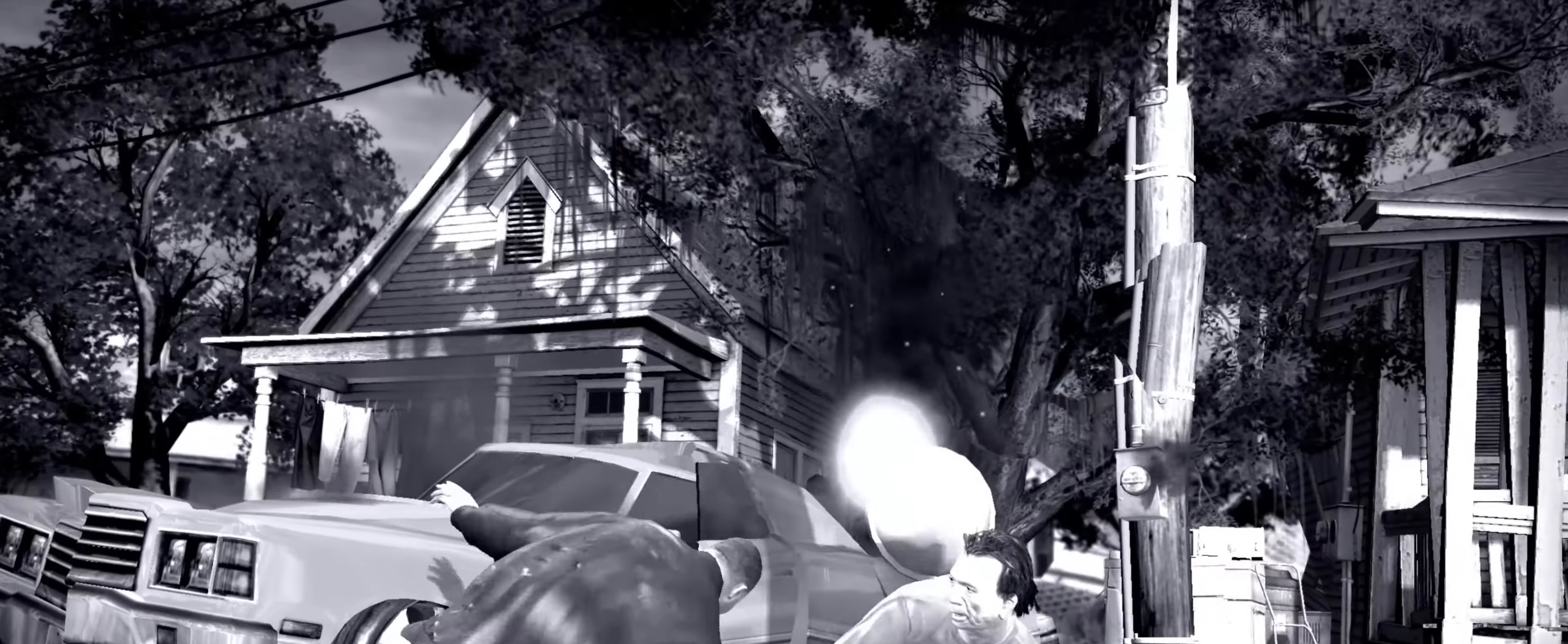
{"buttons": [], "left_stick": "right", "right_stick": "center", "events": [[50, "SQUARE", "down"], [67, "SQUARE", "up"]]}
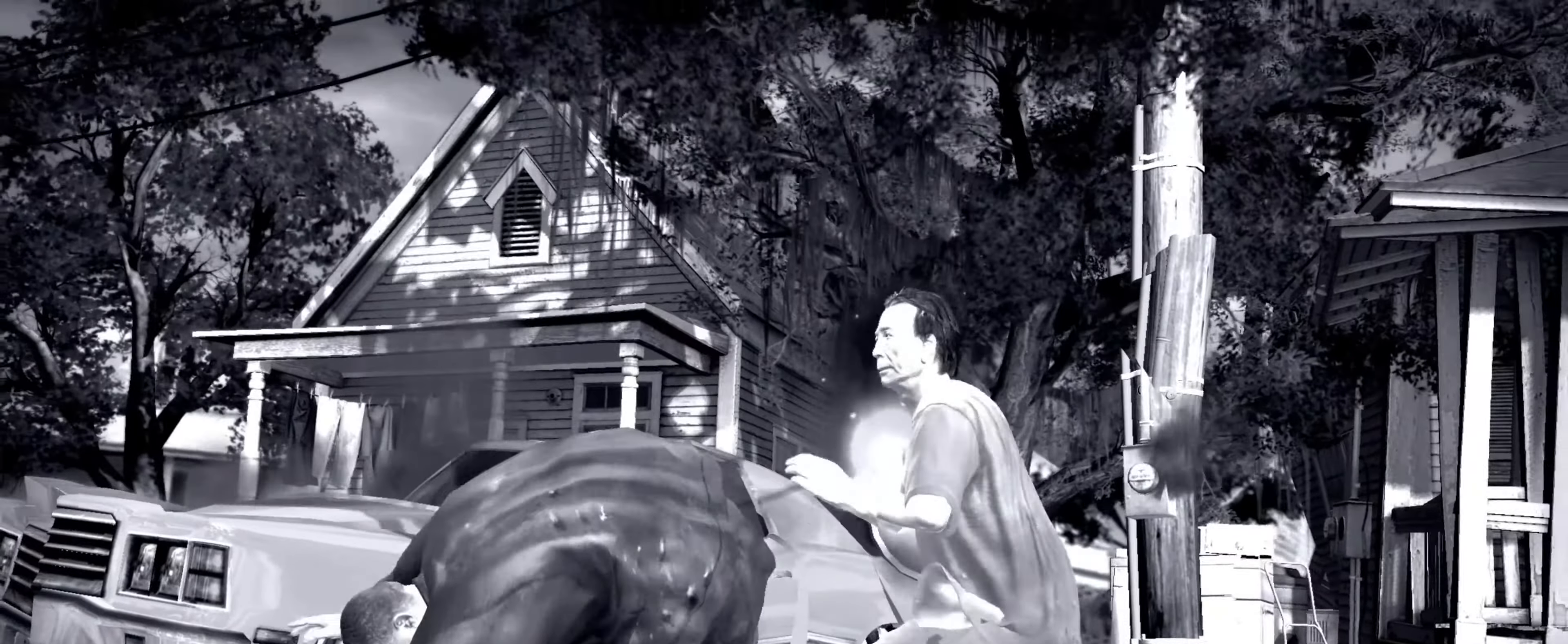
{"buttons": [], "left_stick": "center", "right_stick": "center", "events": [[250, "left_stick", "center"], [317, "left_stick", "left"], [417, "left_stick", "center"]]}
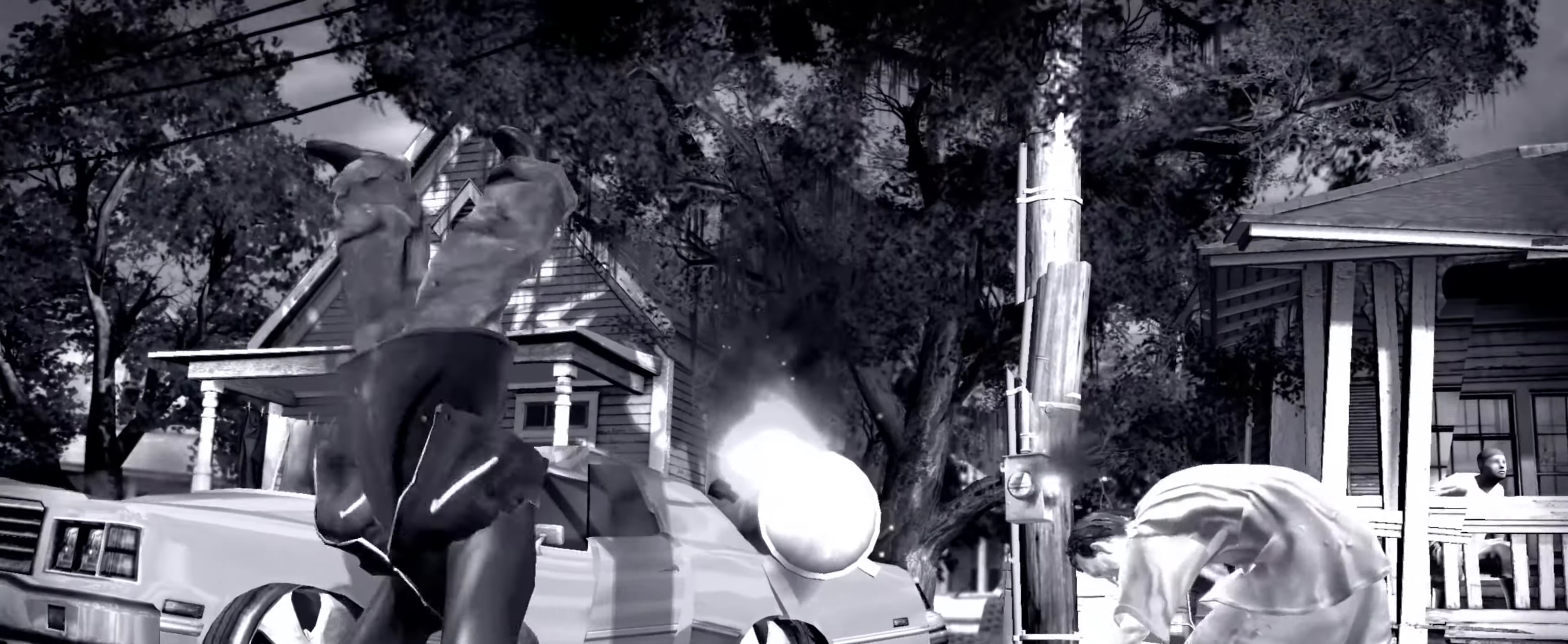
{"buttons": [], "left_stick": "down-left", "right_stick": "center", "events": [[250, "left_stick", "left"], [500, "left_stick", "down-left"]]}
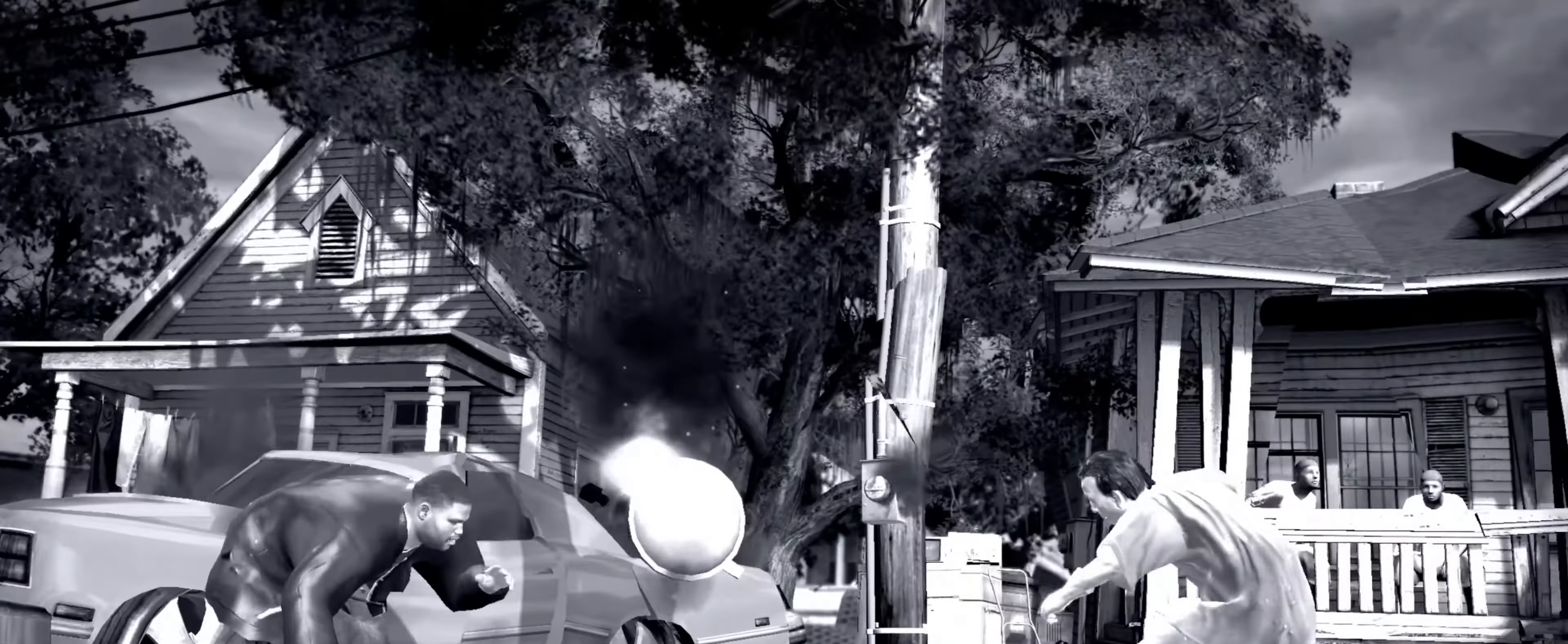
{"buttons": [], "left_stick": "down-left", "right_stick": "center", "events": []}
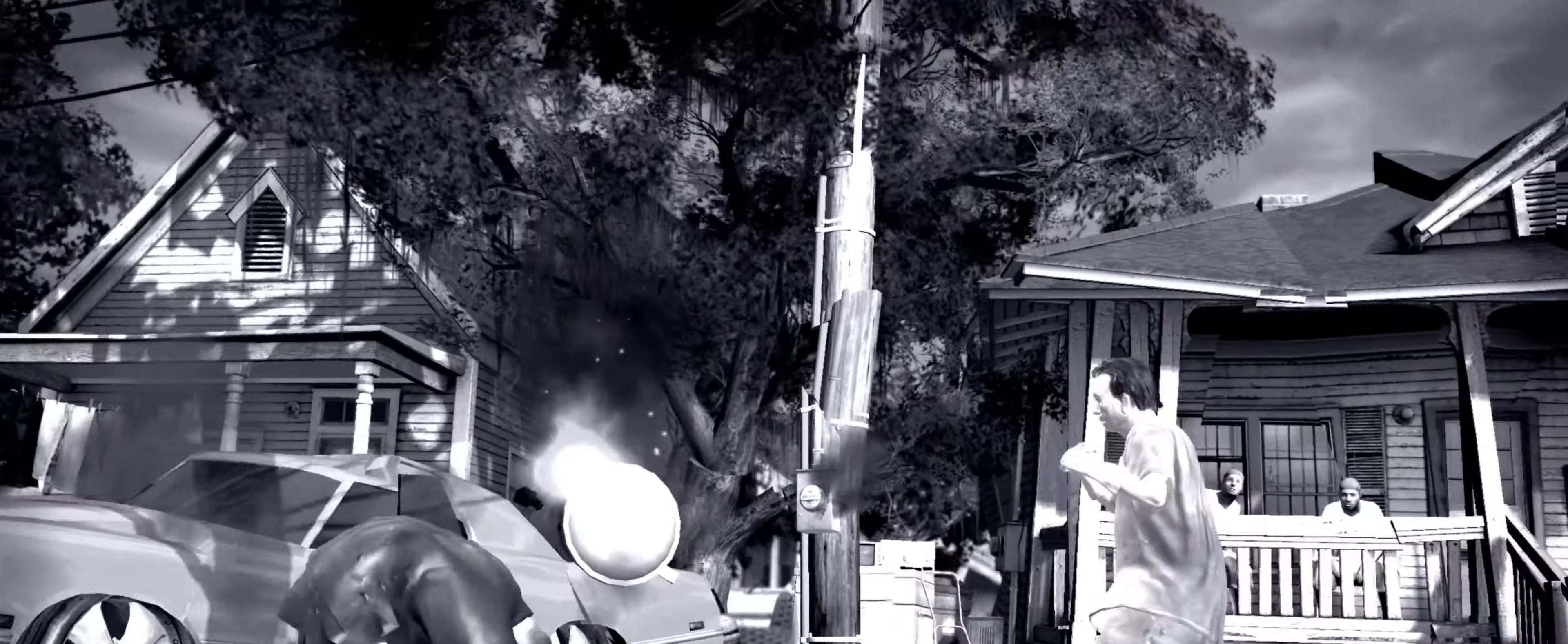
{"buttons": [], "left_stick": "center", "right_stick": "center", "events": [[17, "R1", "down"], [34, "left_stick", "left"], [117, "R1", "up"], [500, "left_stick", "center"]]}
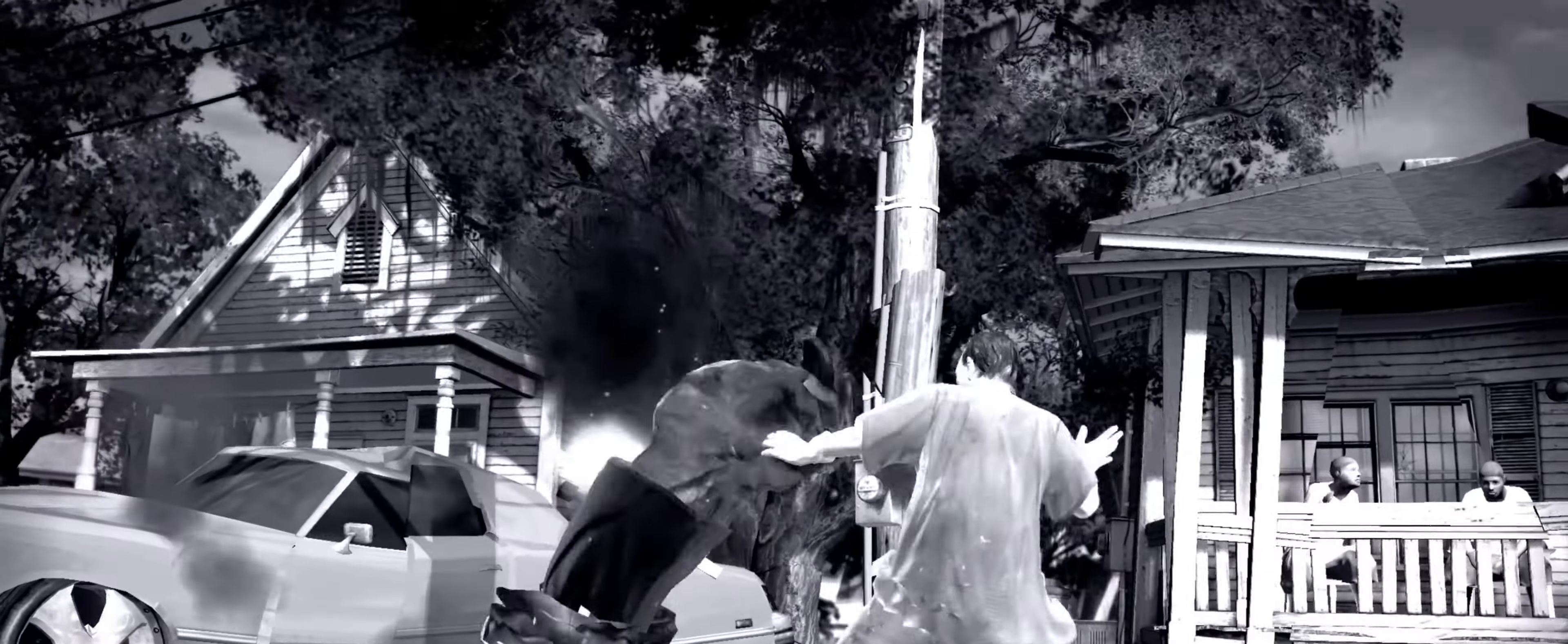
{"buttons": [], "left_stick": "center", "right_stick": "center", "events": [[17, "CROSS", "down"], [50, "CROSS", "up"], [217, "CROSS", "down"], [284, "CROSS", "up"], [366, "CROSS", "down"], [433, "CROSS", "up"]]}
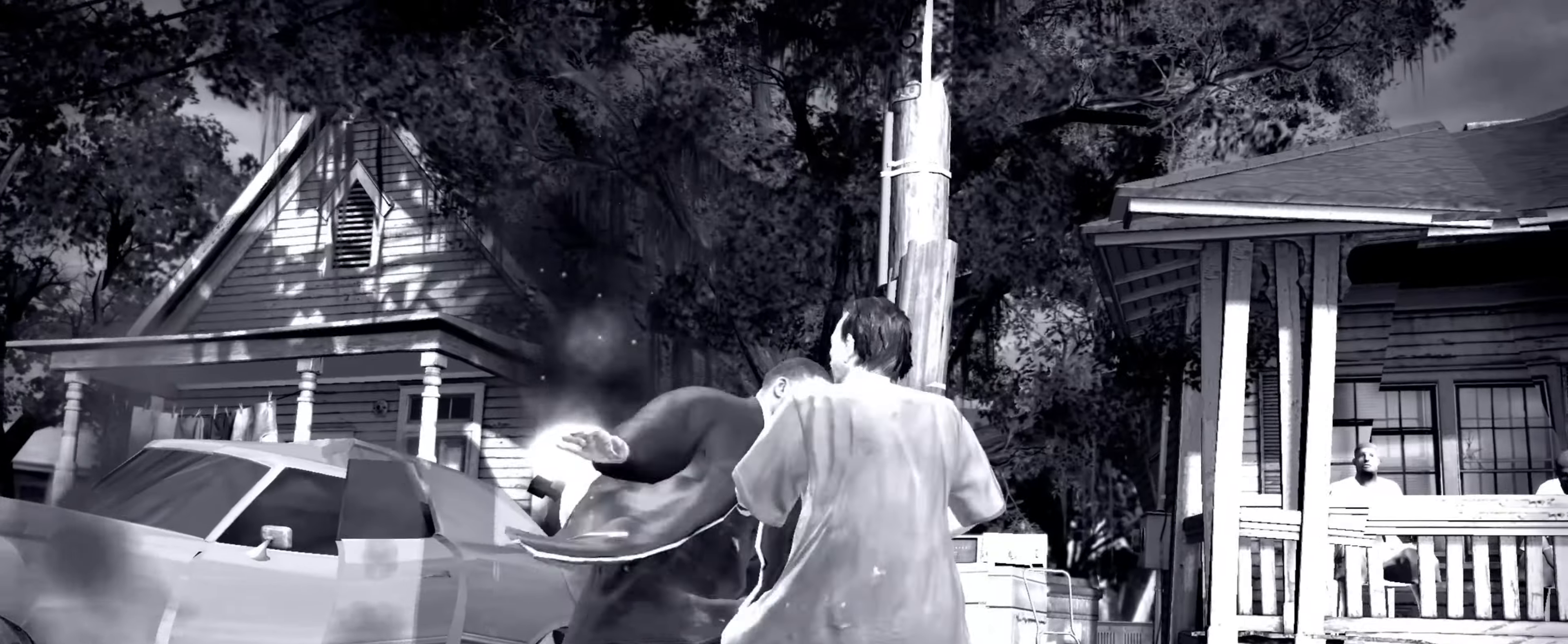
{"buttons": [], "left_stick": "center", "right_stick": "center", "events": [[16, "CROSS", "down"], [66, "CROSS", "up"], [133, "CROSS", "down"], [200, "CROSS", "up"], [266, "CROSS", "down"], [316, "CROSS", "up"], [400, "CROSS", "down"], [450, "CROSS", "up"]]}
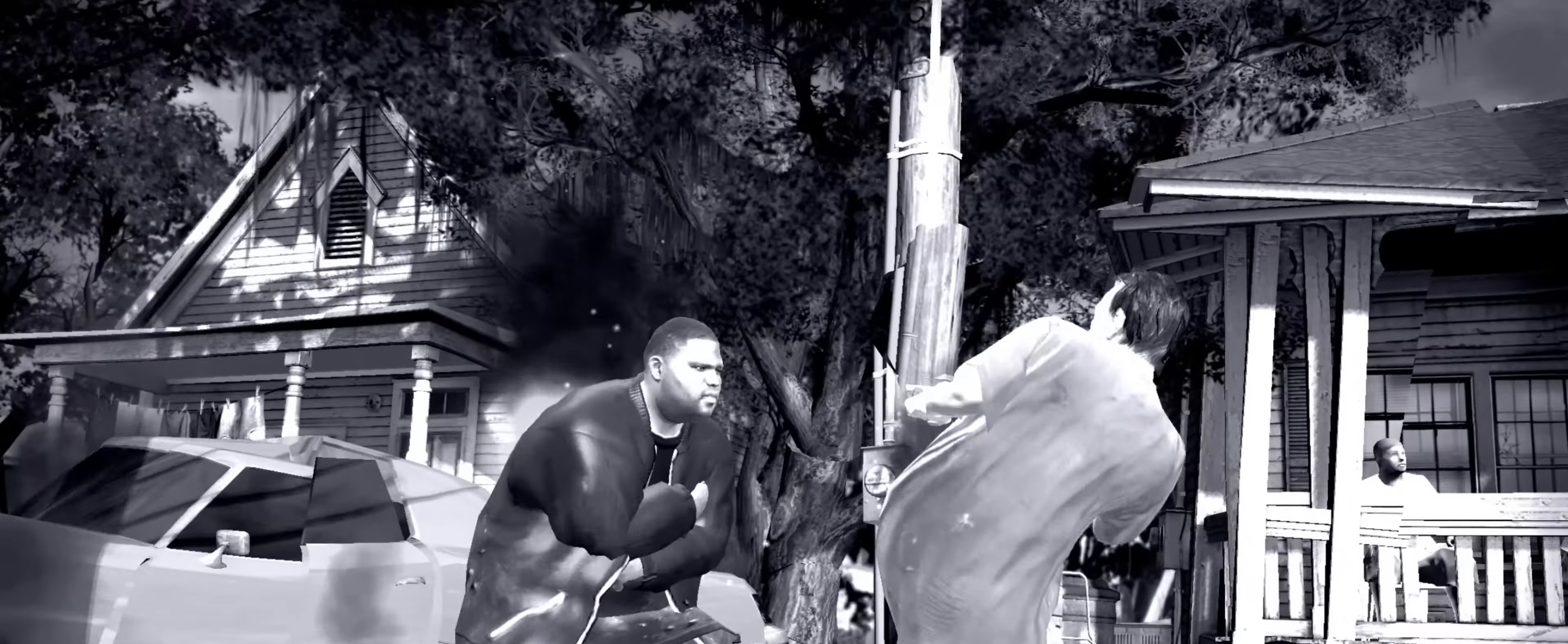
{"buttons": [], "left_stick": "center", "right_stick": "up-left", "events": [[16, "CROSS", "down"], [66, "CROSS", "up"], [416, "right_stick", "right"], [500, "right_stick", "up-left"]]}